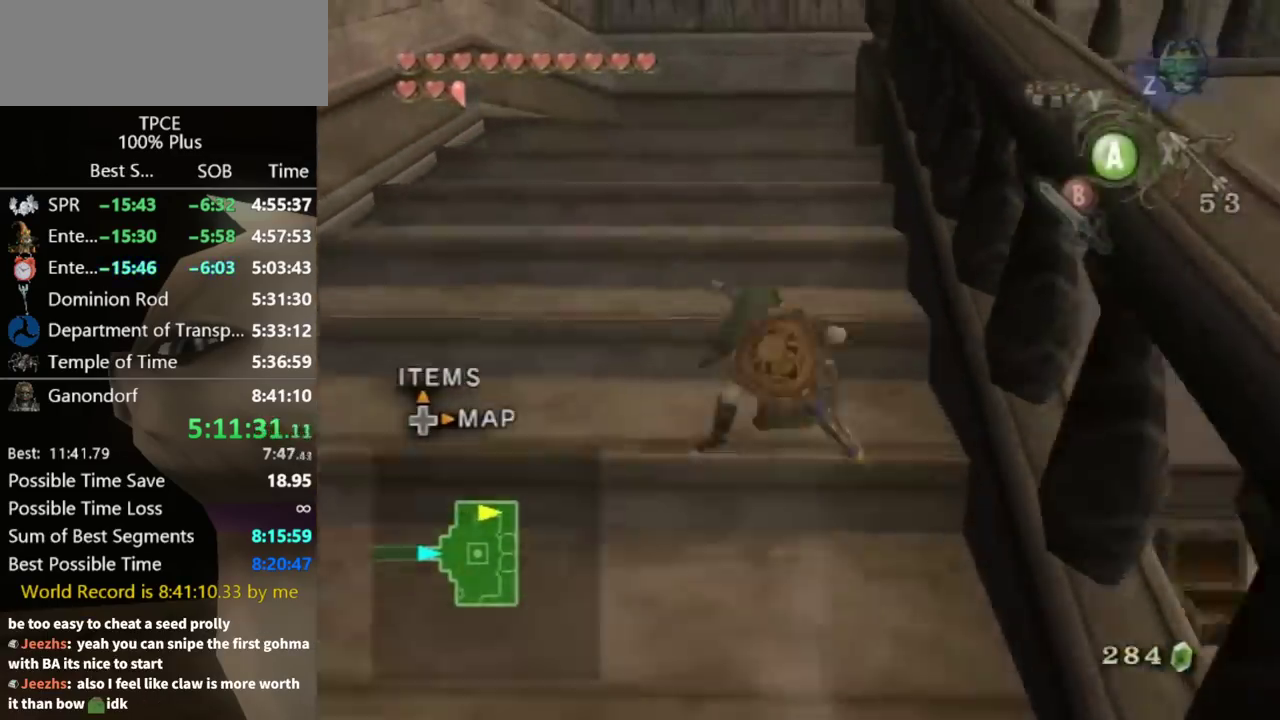
Gameplay with a controller (Nintendo layout); each line is a JSON object with the inputs held at the frame after it. "events" lists button and stick changes between this image and that frame as [ms after this image, input, new state], when the widget could be followed in between. Not read: L3 R3.
{"buttons": ["DPAD_UP"], "left_stick": "center", "right_stick": "center", "events": [[200, "A", "down"], [267, "A", "up"], [333, "left_stick", "center"], [433, "DPAD_UP", "down"]]}
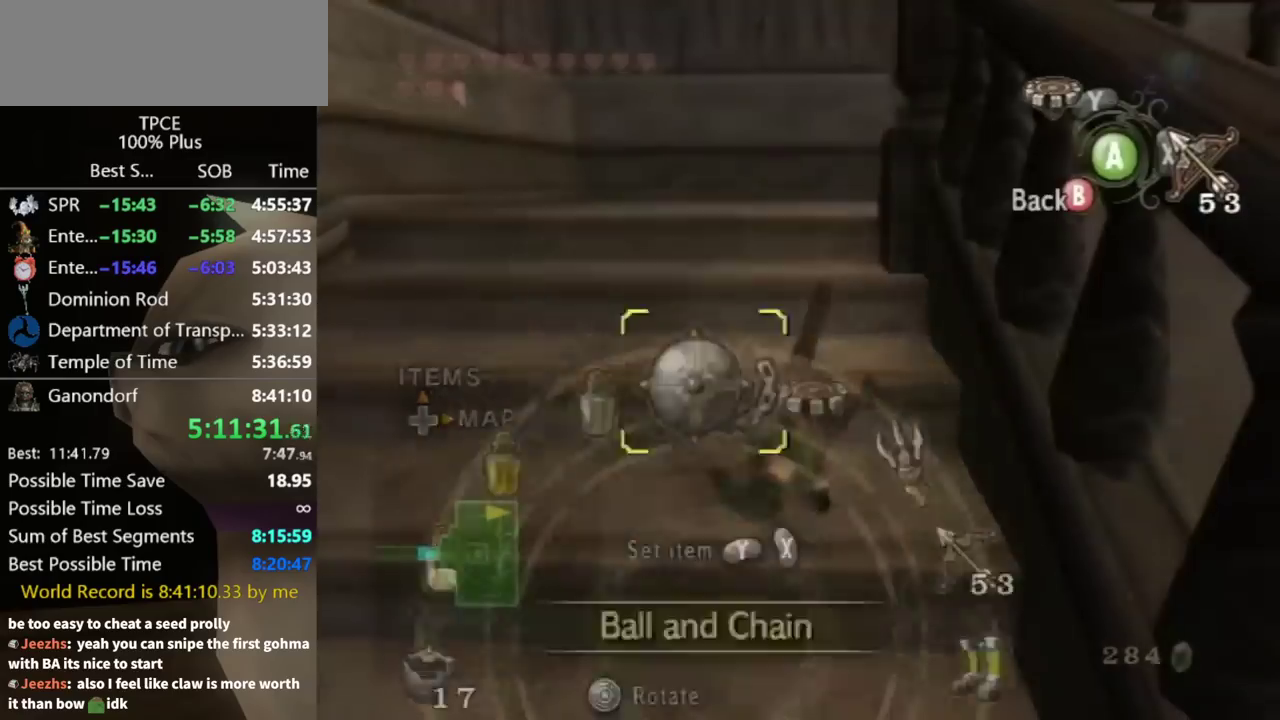
{"buttons": ["Y"], "left_stick": "center", "right_stick": "center", "events": [[33, "DPAD_UP", "up"], [167, "L1", "down"], [167, "left_stick", "right"], [333, "L1", "up"], [333, "left_stick", "center"], [433, "Y", "down"]]}
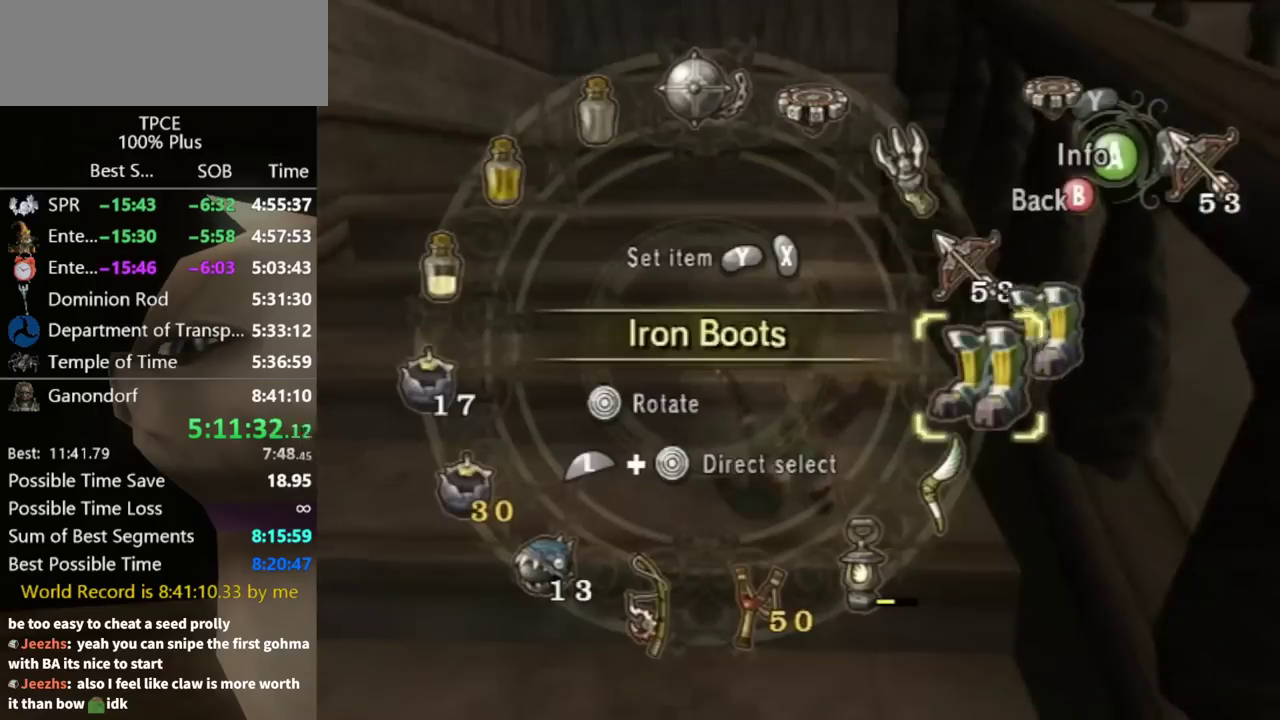
{"buttons": ["L1"], "left_stick": "left", "right_stick": "center", "events": [[33, "Y", "up"], [167, "left_stick", "up"], [267, "left_stick", "center"], [433, "L1", "down"], [467, "left_stick", "left"]]}
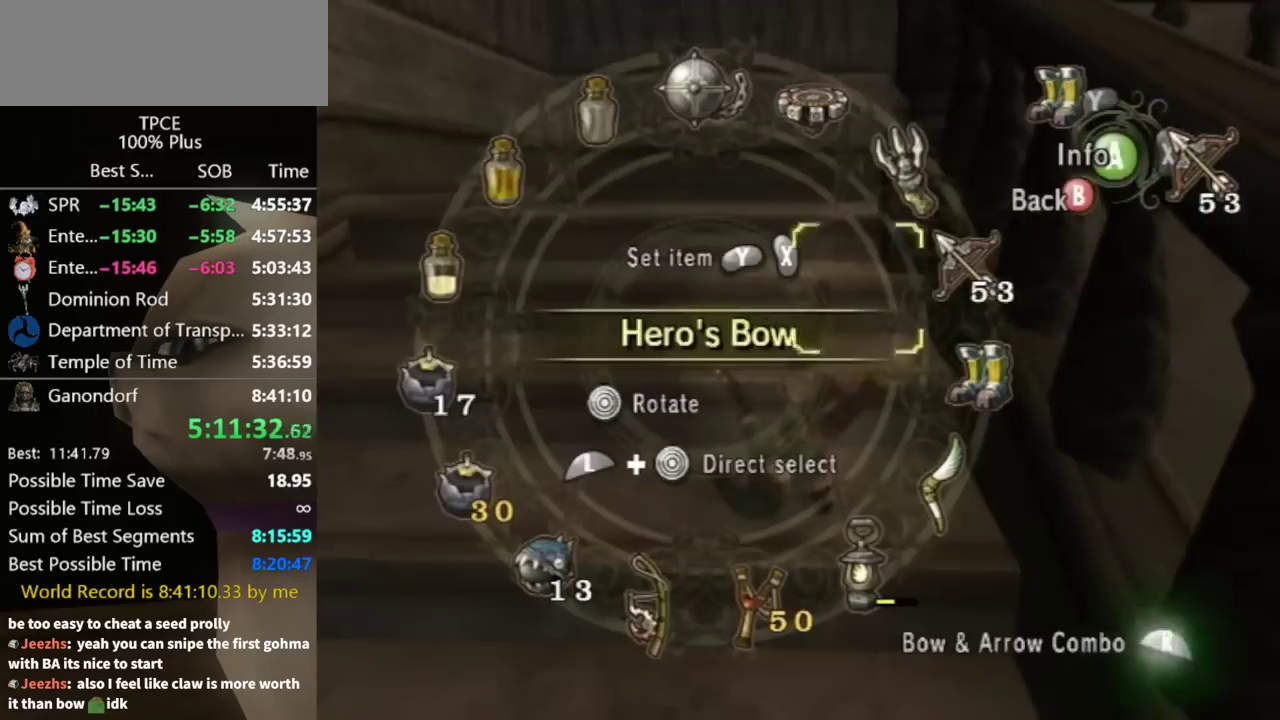
{"buttons": ["B"], "left_stick": "center", "right_stick": "center", "events": [[133, "L1", "up"], [167, "left_stick", "center"], [233, "R1", "down"], [400, "R1", "up"], [433, "B", "down"]]}
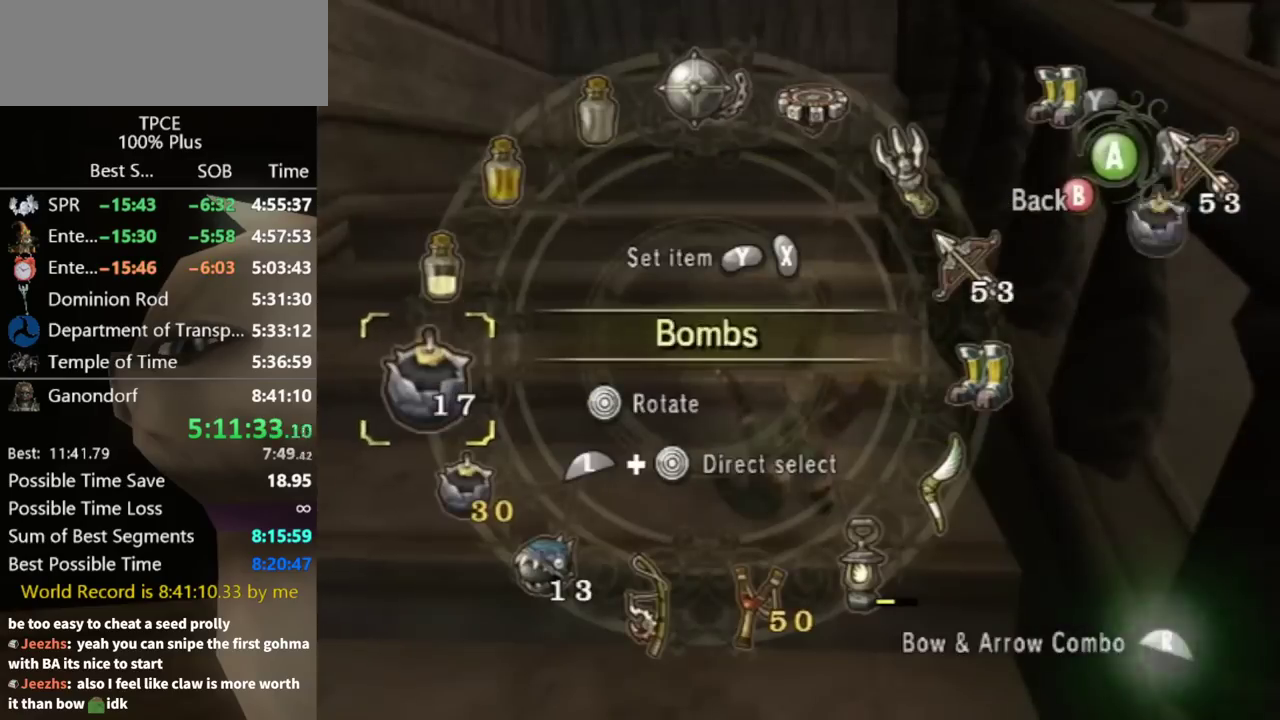
{"buttons": [], "left_stick": "up", "right_stick": "center", "events": [[33, "B", "up"], [133, "left_stick", "up"]]}
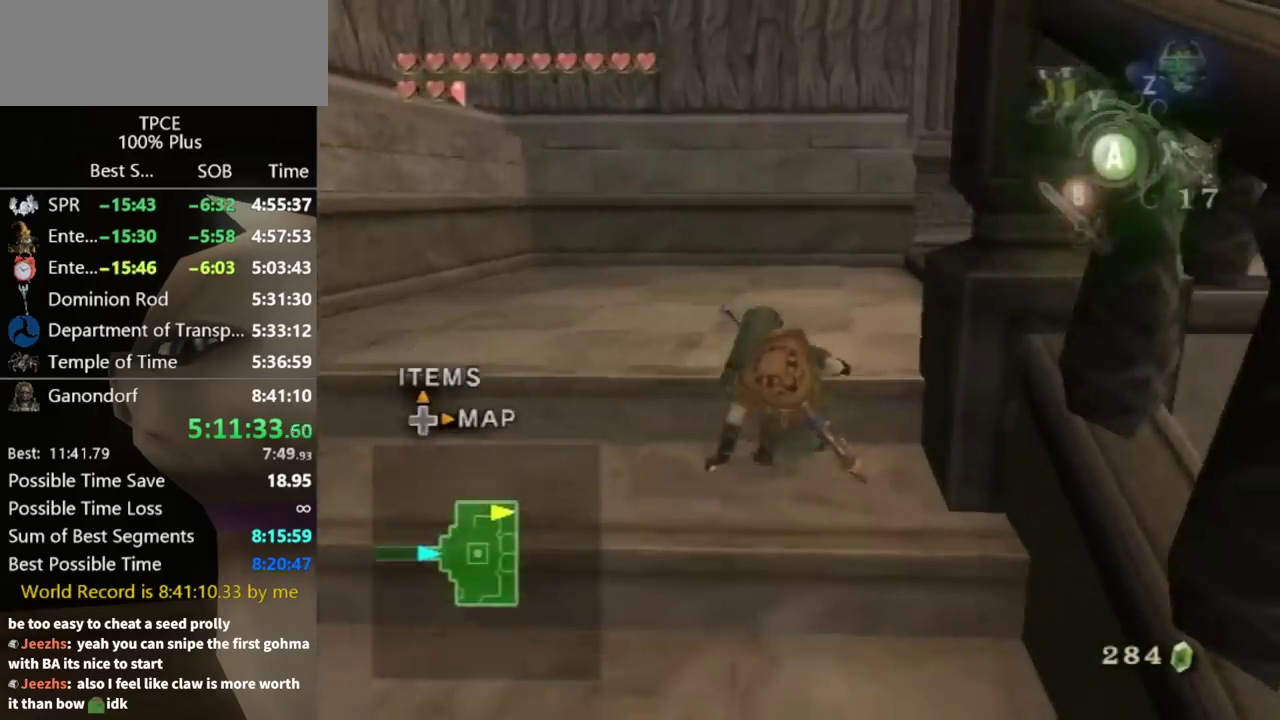
{"buttons": [], "left_stick": "right", "right_stick": "left", "events": [[200, "B", "down"], [200, "left_stick", "up-right"], [267, "B", "up"], [333, "left_stick", "right"], [400, "right_stick", "left"]]}
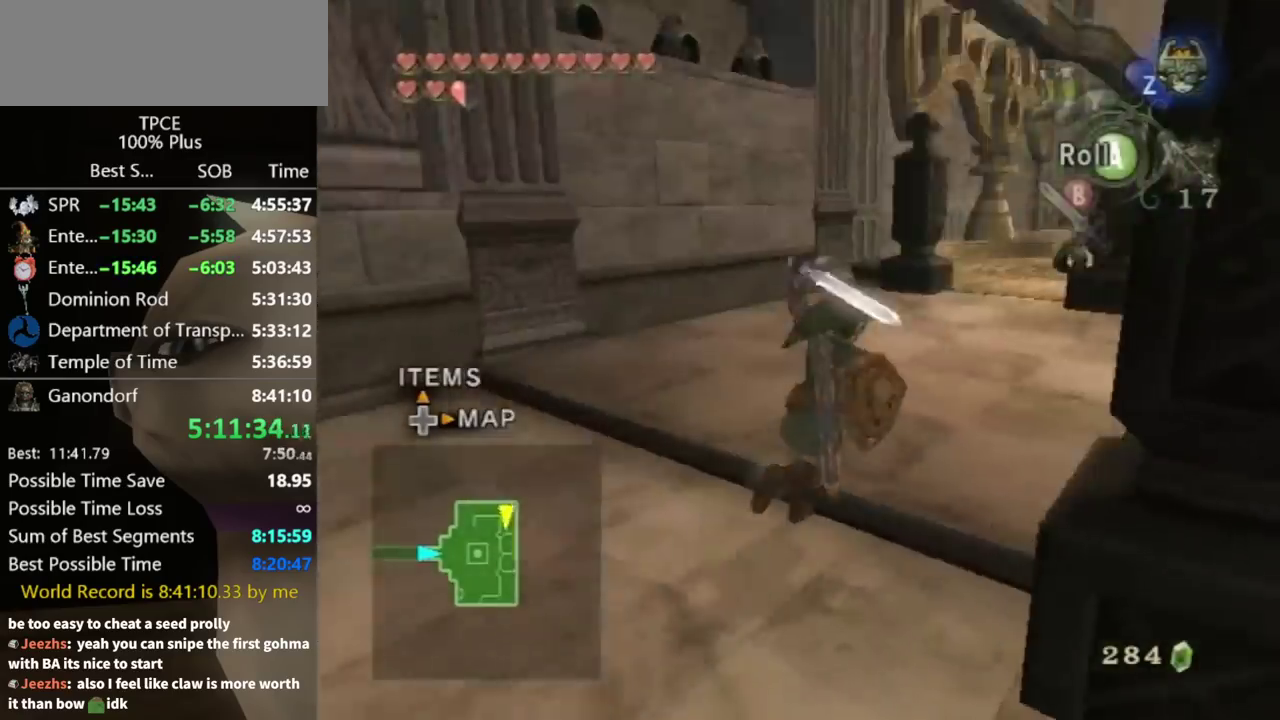
{"buttons": [], "left_stick": "center", "right_stick": "center", "events": [[300, "left_stick", "up-right"], [333, "right_stick", "center"], [367, "left_stick", "center"], [433, "Y", "down"], [500, "Y", "up"]]}
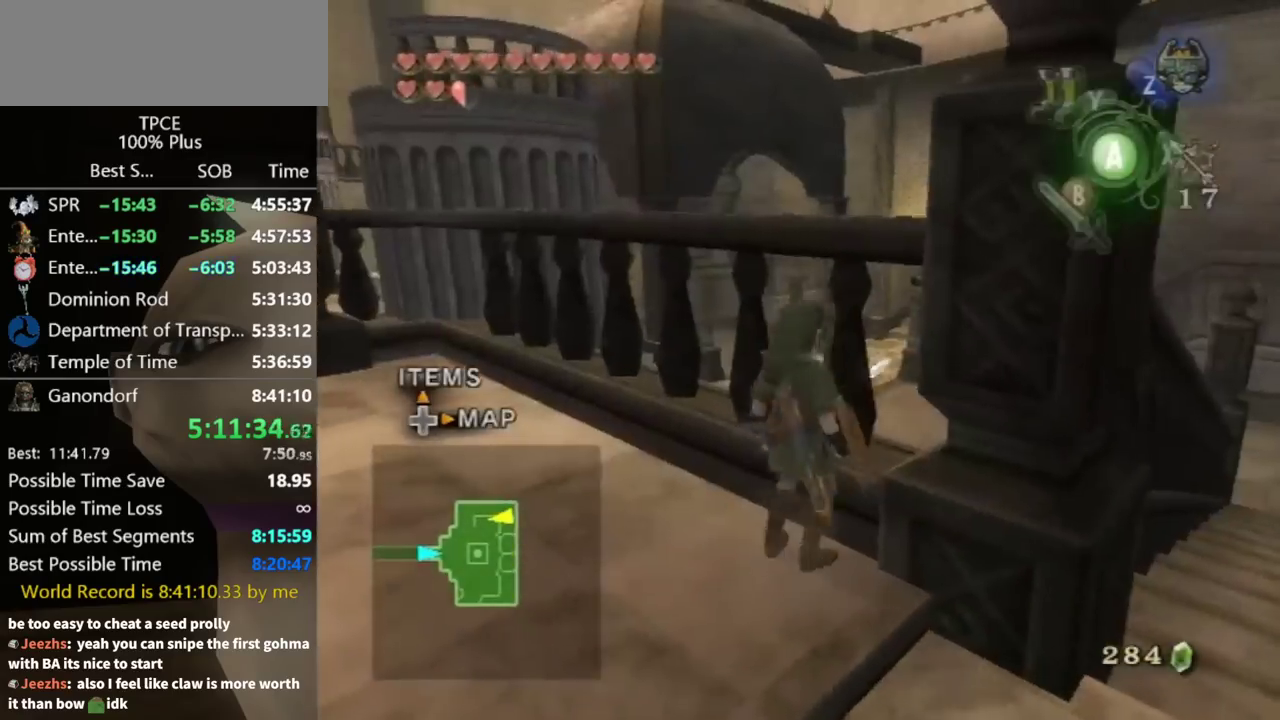
{"buttons": [], "left_stick": "up", "right_stick": "center", "events": [[200, "left_stick", "up"], [267, "right_stick", "right"], [367, "right_stick", "center"]]}
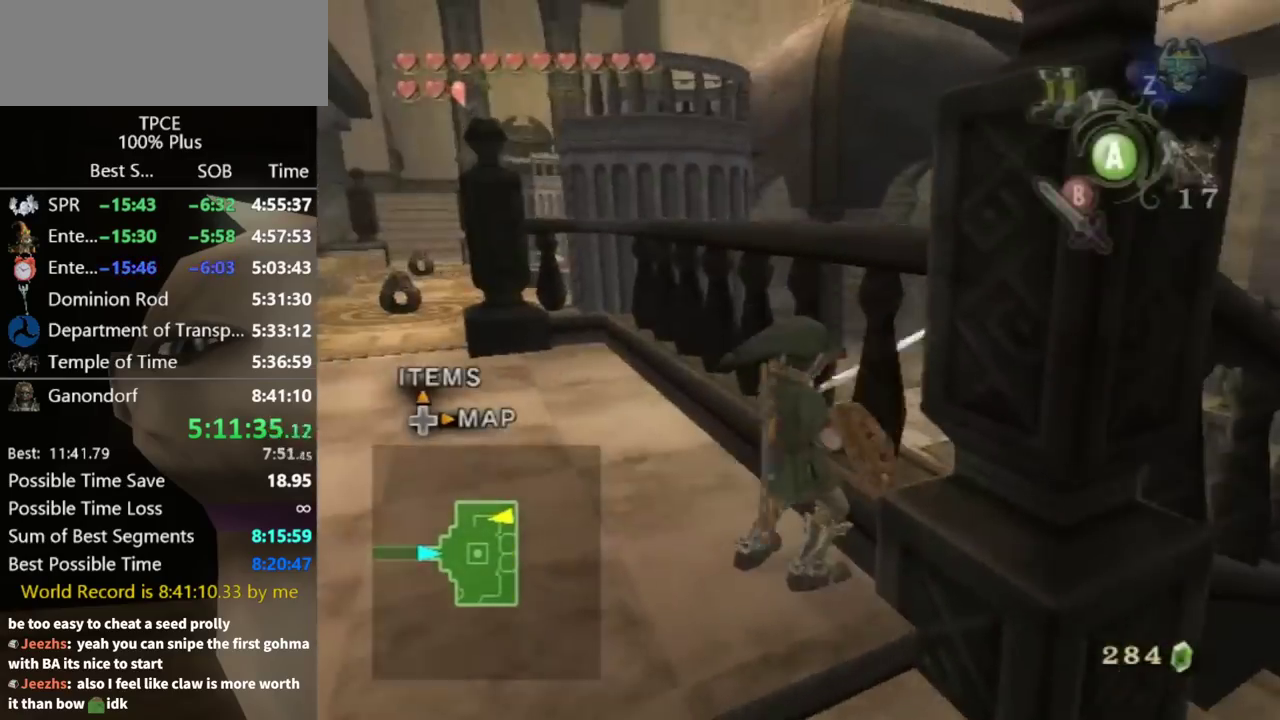
{"buttons": ["A", "L1"], "left_stick": "center", "right_stick": "center", "events": [[400, "left_stick", "center"], [433, "L1", "down"], [467, "A", "down"]]}
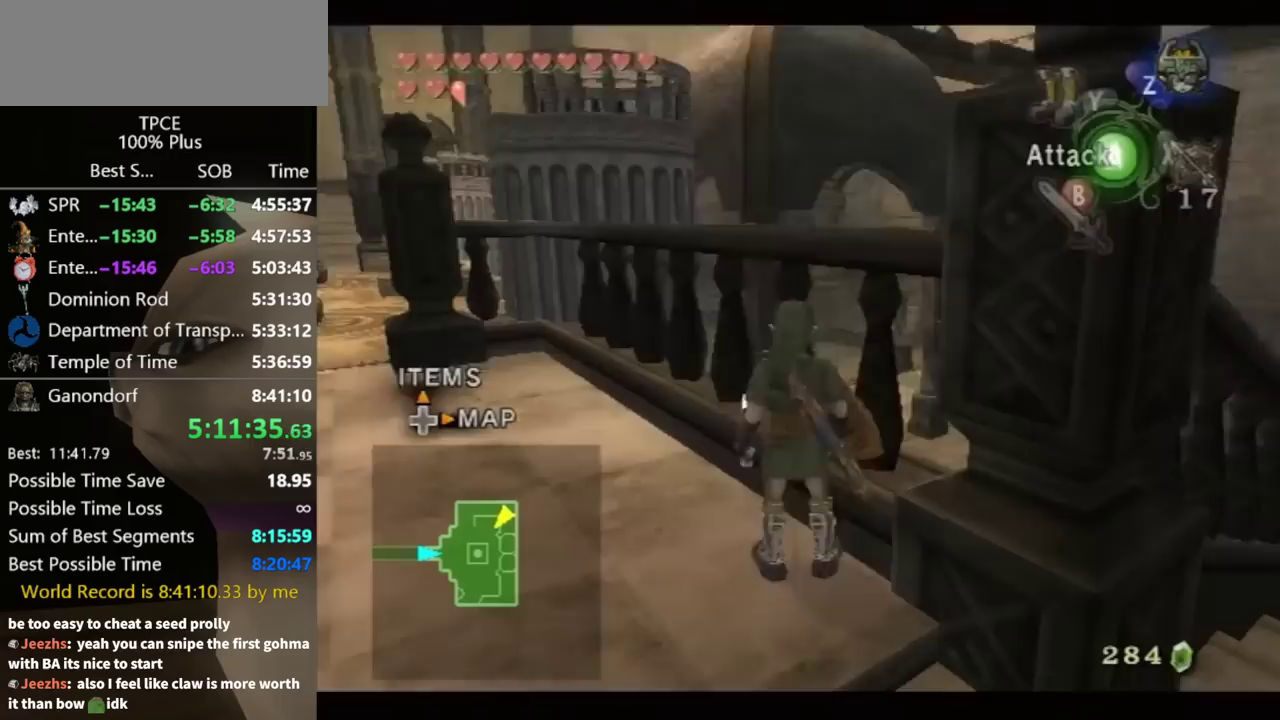
{"buttons": ["A", "L1"], "left_stick": "center", "right_stick": "center", "events": []}
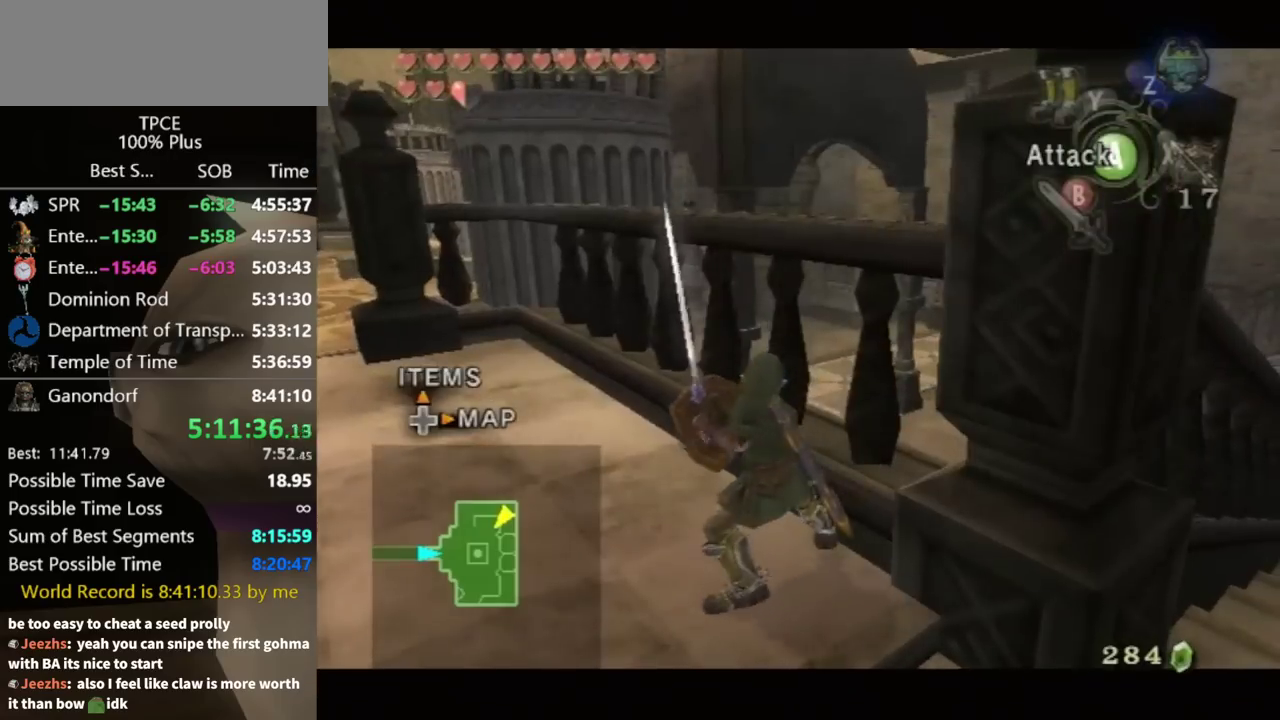
{"buttons": ["A", "L1"], "left_stick": "center", "right_stick": "center", "events": []}
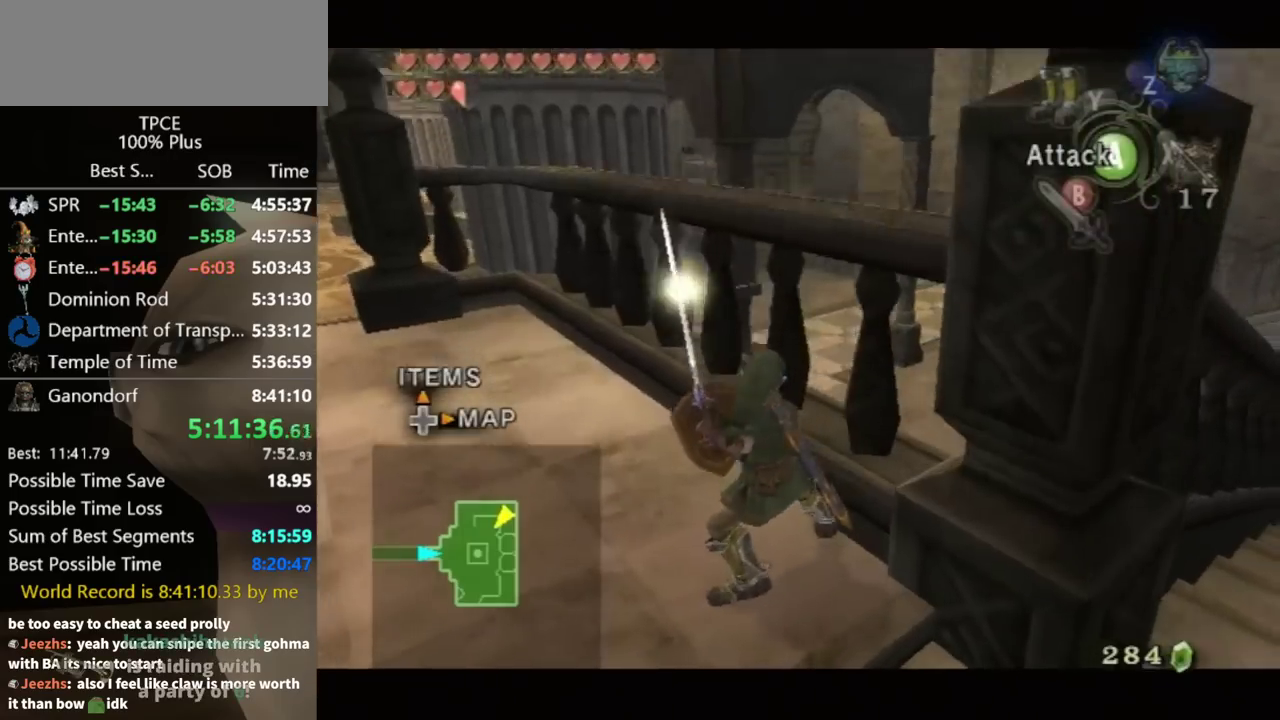
{"buttons": ["L1"], "left_stick": "center", "right_stick": "center", "events": [[400, "A", "up"]]}
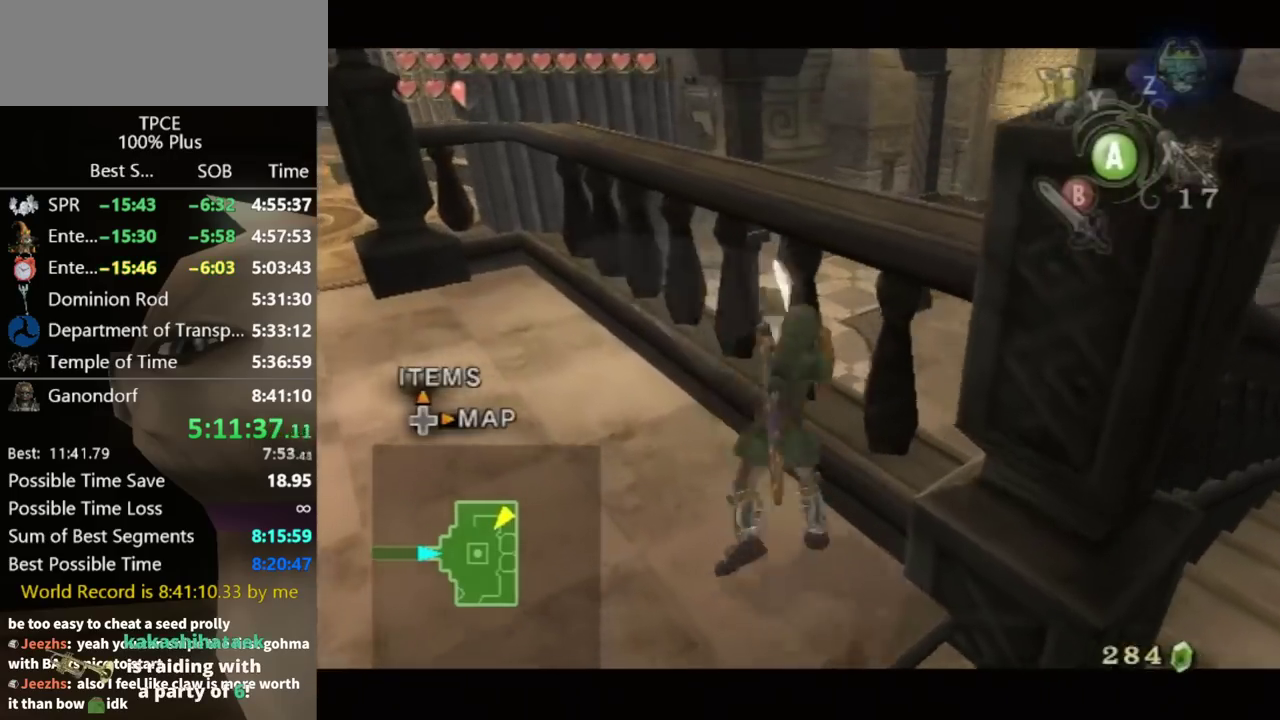
{"buttons": [], "left_stick": "center", "right_stick": "center", "events": [[100, "DPAD_UP", "down"], [167, "DPAD_UP", "up"], [200, "L1", "up"], [267, "L1", "down"], [300, "left_stick", "up-right"], [467, "left_stick", "center"], [500, "L1", "up"]]}
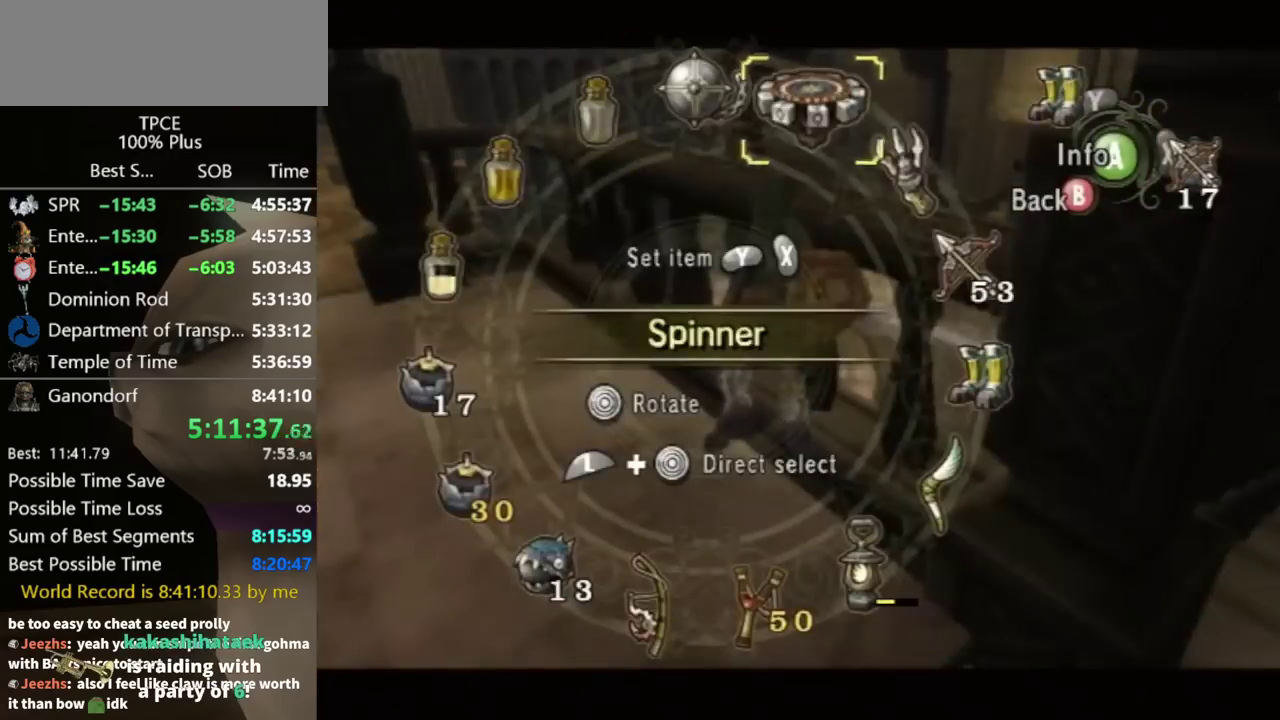
{"buttons": [], "left_stick": "center", "right_stick": "center", "events": [[133, "Y", "down"], [200, "Y", "up"], [267, "left_stick", "right"], [367, "left_stick", "center"]]}
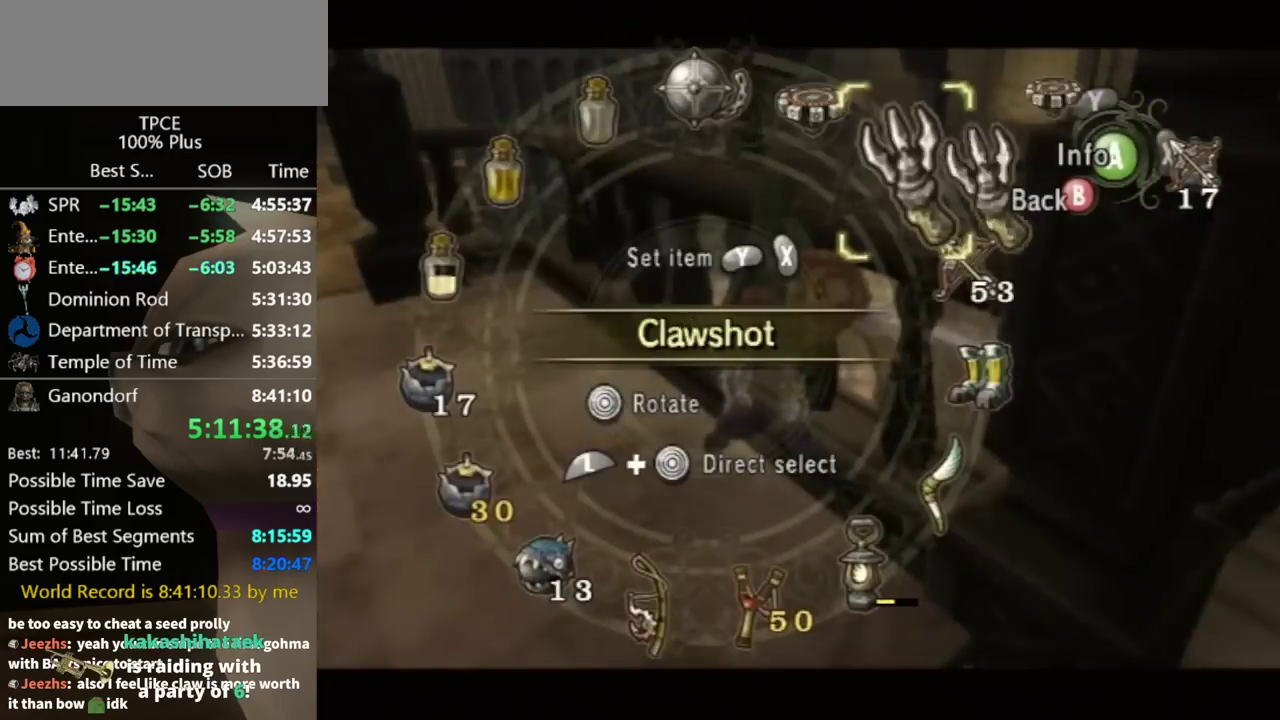
{"buttons": ["L1"], "left_stick": "center", "right_stick": "center", "events": [[33, "Y", "down"], [100, "Y", "up"], [133, "B", "down"], [200, "B", "up"], [333, "L1", "down"]]}
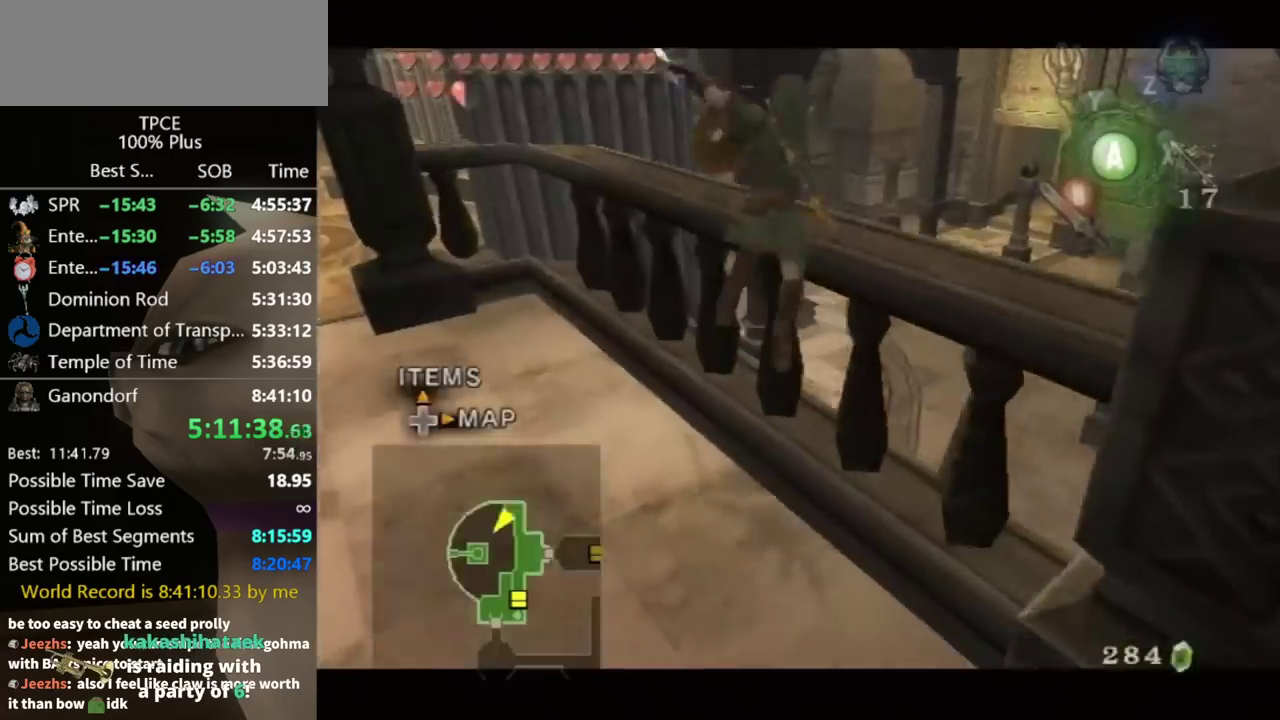
{"buttons": [], "left_stick": "center", "right_stick": "down-right", "events": [[300, "L1", "up"], [333, "right_stick", "down-right"]]}
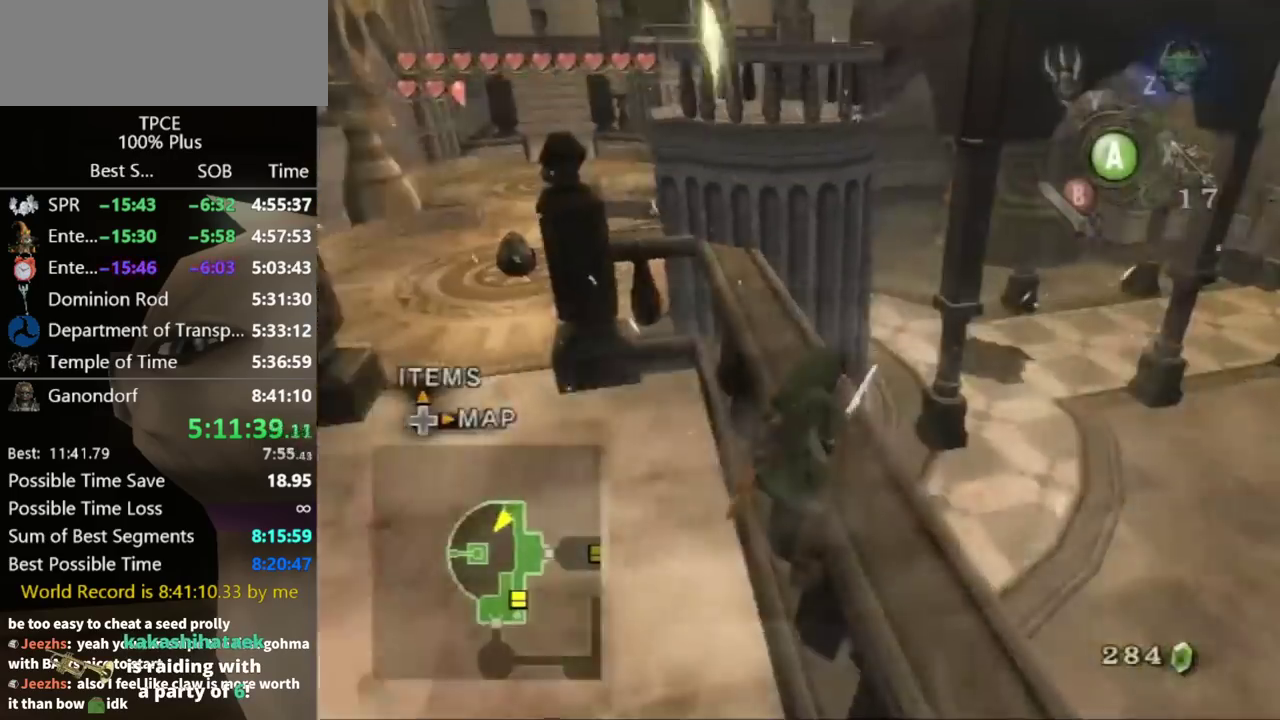
{"buttons": [], "left_stick": "up", "right_stick": "center", "events": [[33, "right_stick", "center"], [100, "right_stick", "down-right"], [167, "left_stick", "up"], [200, "right_stick", "center"], [400, "left_stick", "up-left"], [467, "left_stick", "up"]]}
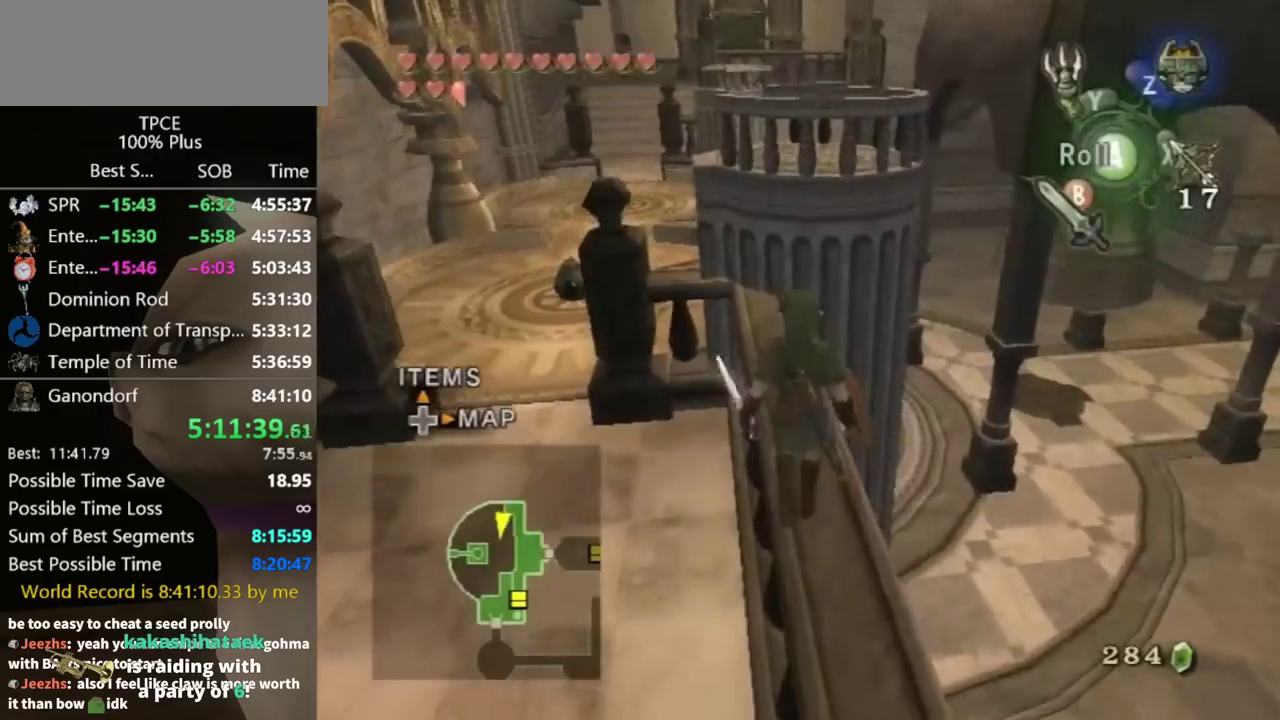
{"buttons": [], "left_stick": "up-left", "right_stick": "center", "events": [[367, "left_stick", "up-left"]]}
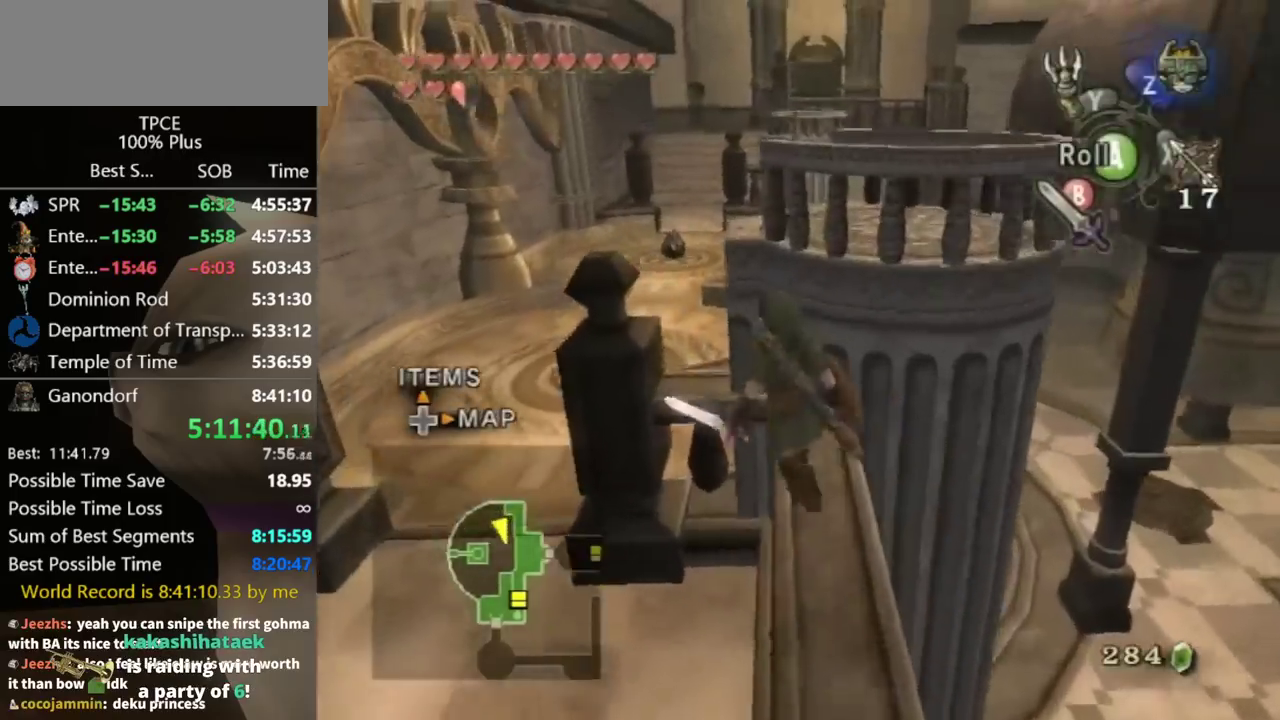
{"buttons": ["L1"], "left_stick": "up", "right_stick": "center", "events": [[100, "left_stick", "up"], [500, "L1", "down"]]}
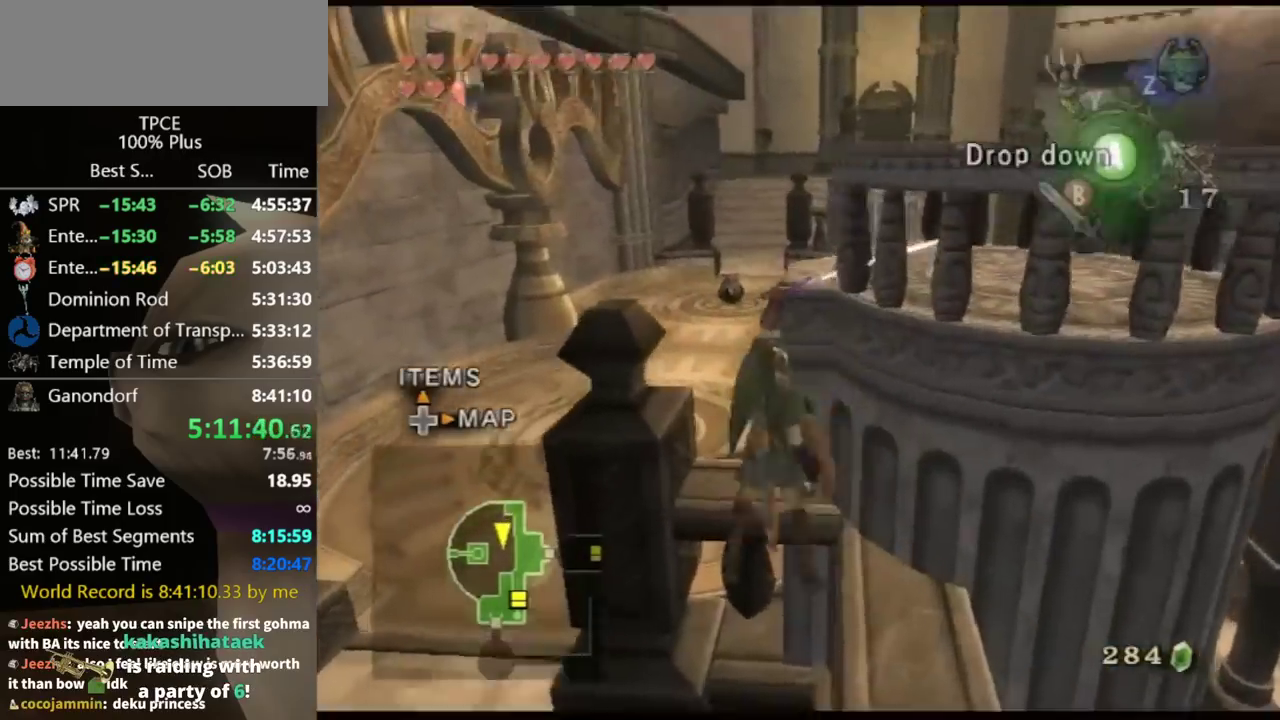
{"buttons": [], "left_stick": "center", "right_stick": "center", "events": [[300, "L1", "up"], [300, "left_stick", "center"]]}
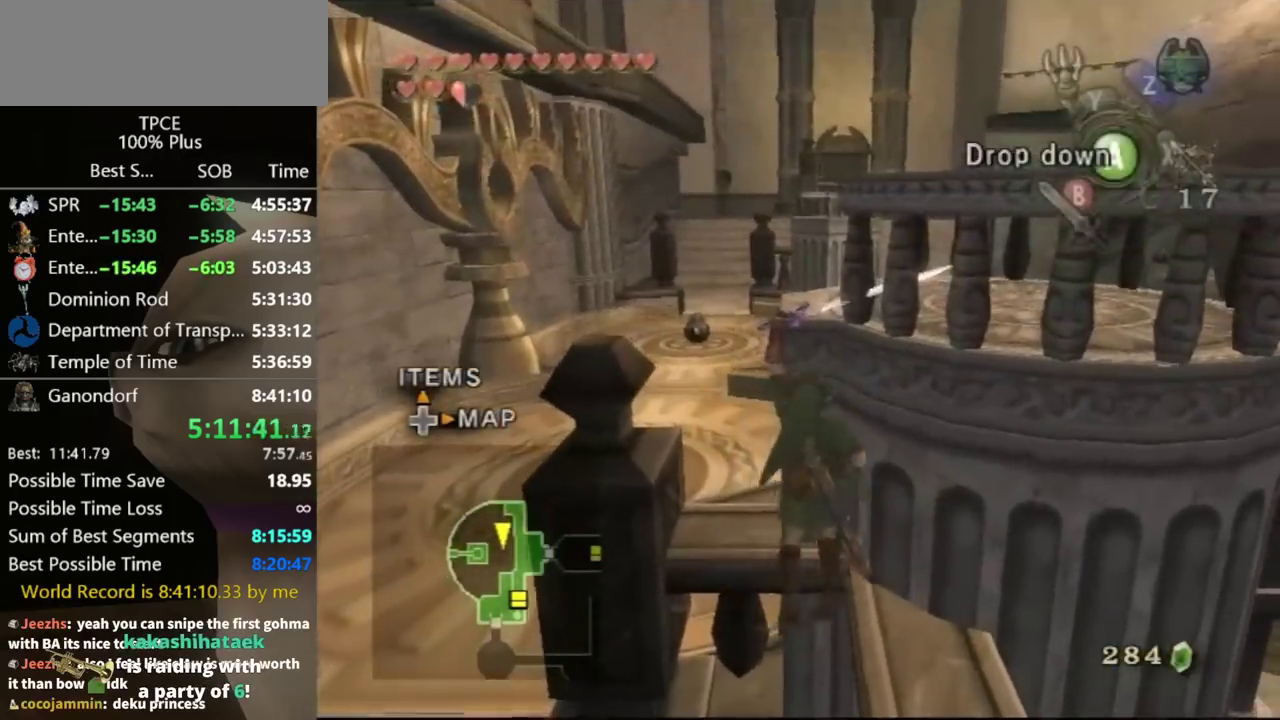
{"buttons": [], "left_stick": "up", "right_stick": "center", "events": [[67, "left_stick", "up"], [400, "left_stick", "center"], [467, "left_stick", "up"]]}
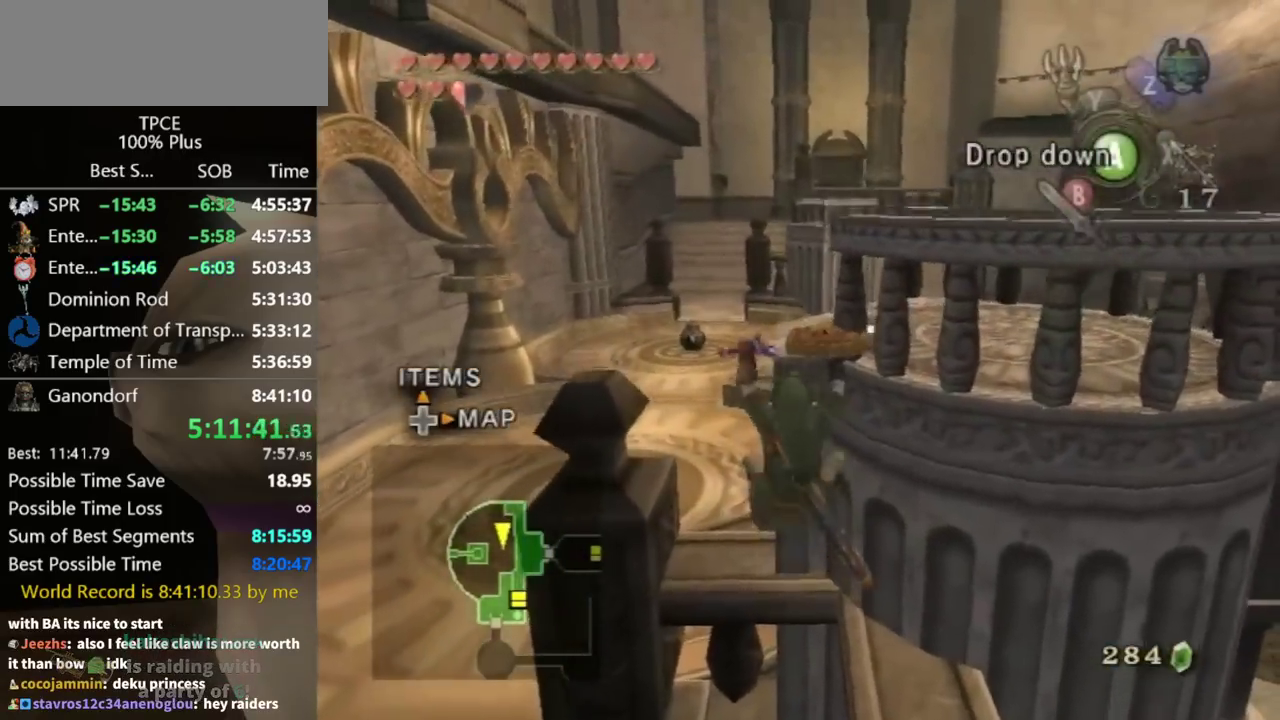
{"buttons": [], "left_stick": "center", "right_stick": "center", "events": [[233, "left_stick", "center"], [300, "left_stick", "up"], [433, "left_stick", "center"]]}
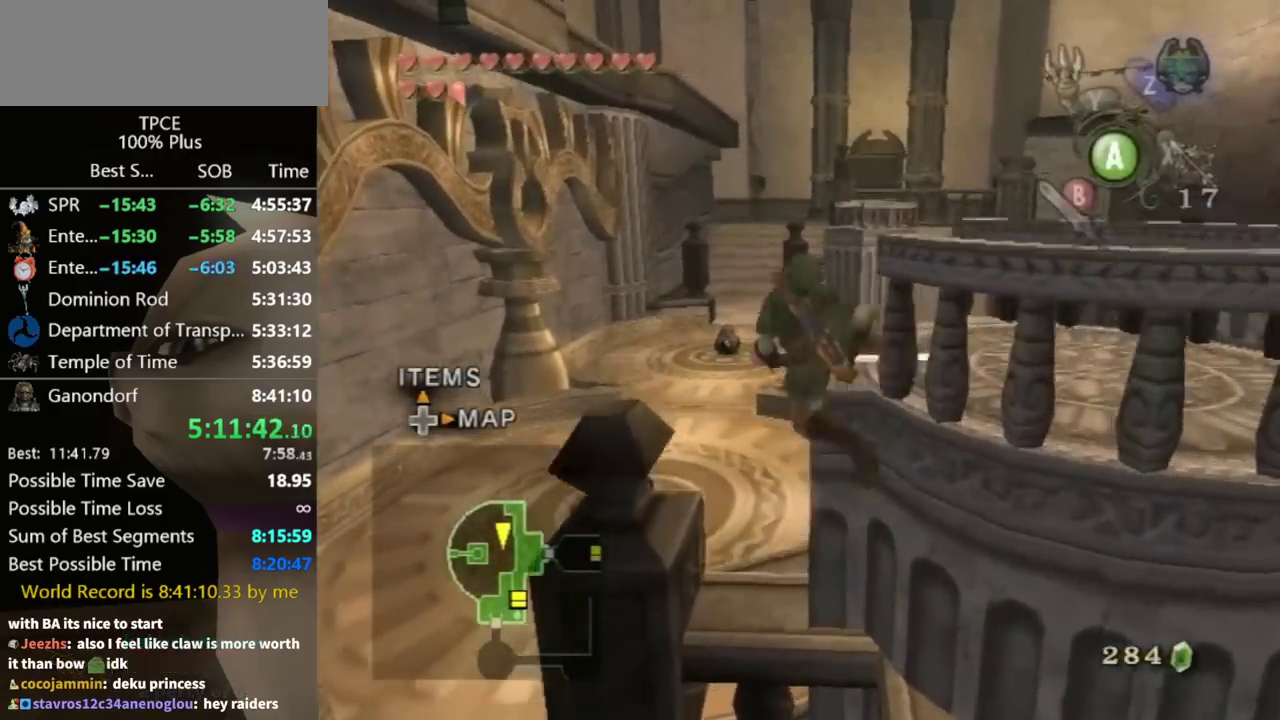
{"buttons": [], "left_stick": "up-right", "right_stick": "center", "events": [[300, "left_stick", "up-right"]]}
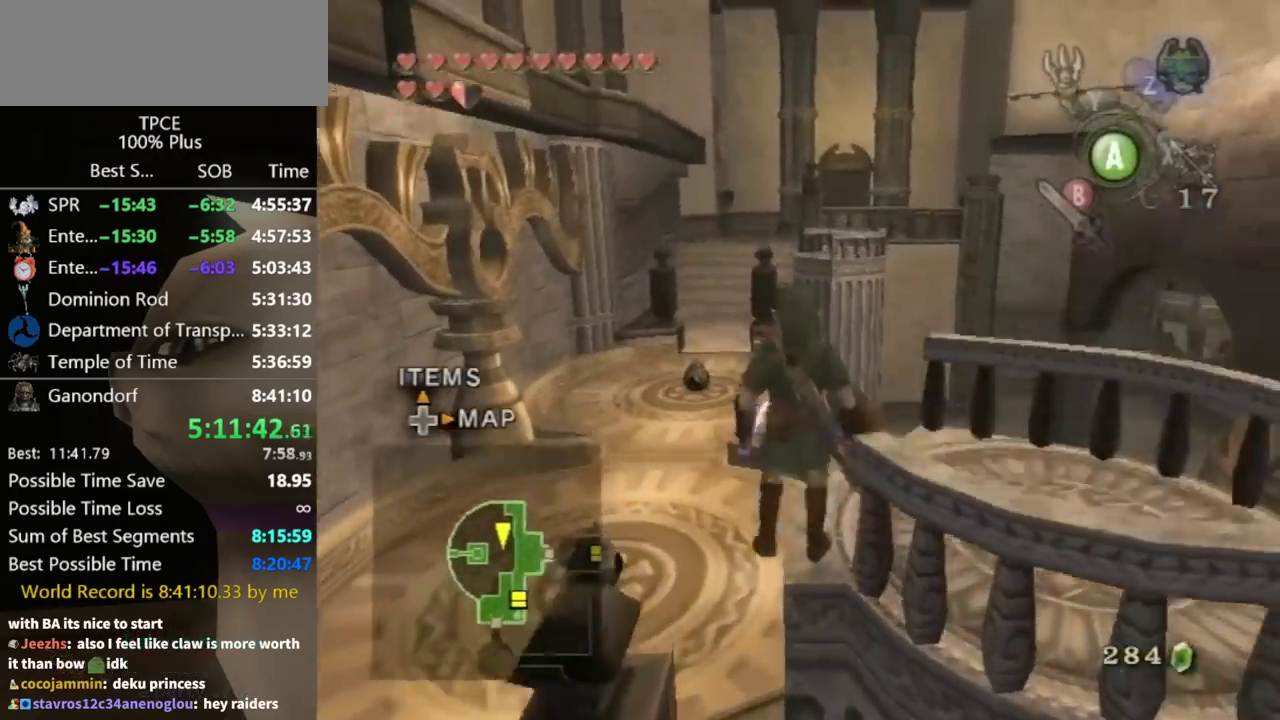
{"buttons": [], "left_stick": "down-right", "right_stick": "center", "events": [[133, "right_stick", "up"], [167, "left_stick", "center"], [267, "right_stick", "center"], [300, "left_stick", "down-right"]]}
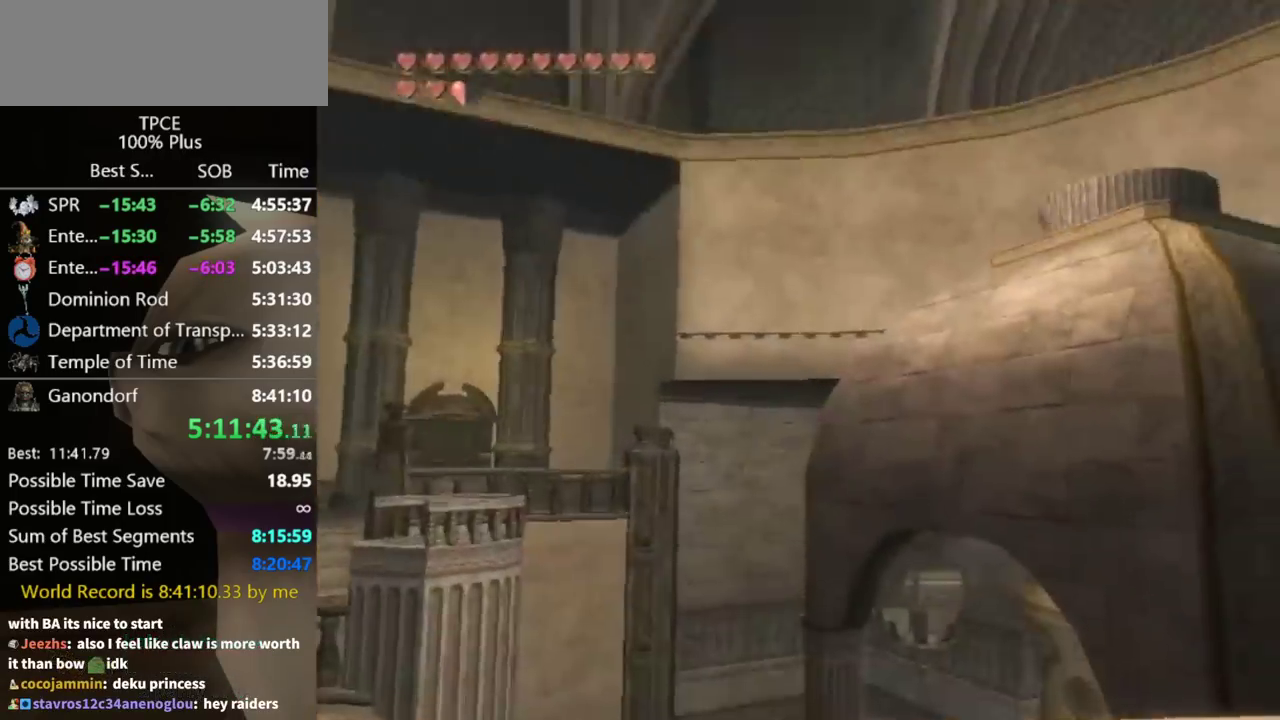
{"buttons": [], "left_stick": "right", "right_stick": "center", "events": [[500, "left_stick", "right"]]}
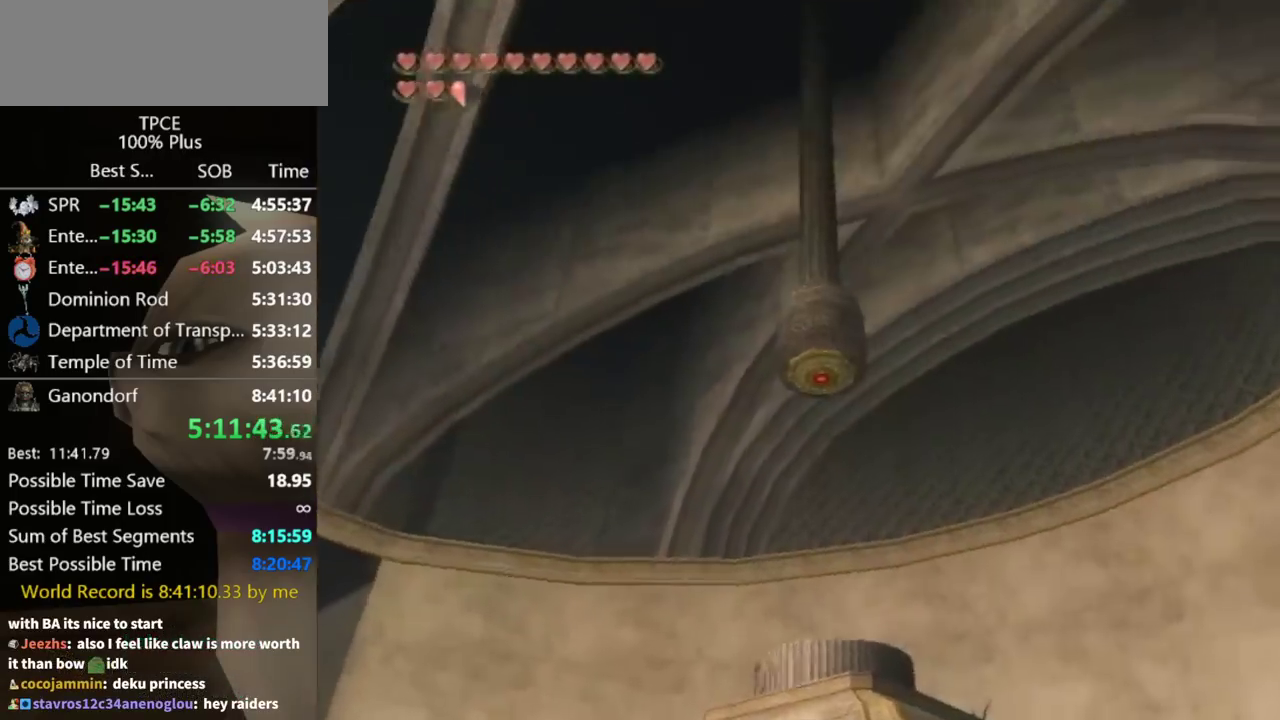
{"buttons": ["Y"], "left_stick": "up-right", "right_stick": "center", "events": [[67, "Y", "down"], [67, "left_stick", "center"], [267, "left_stick", "up-right"]]}
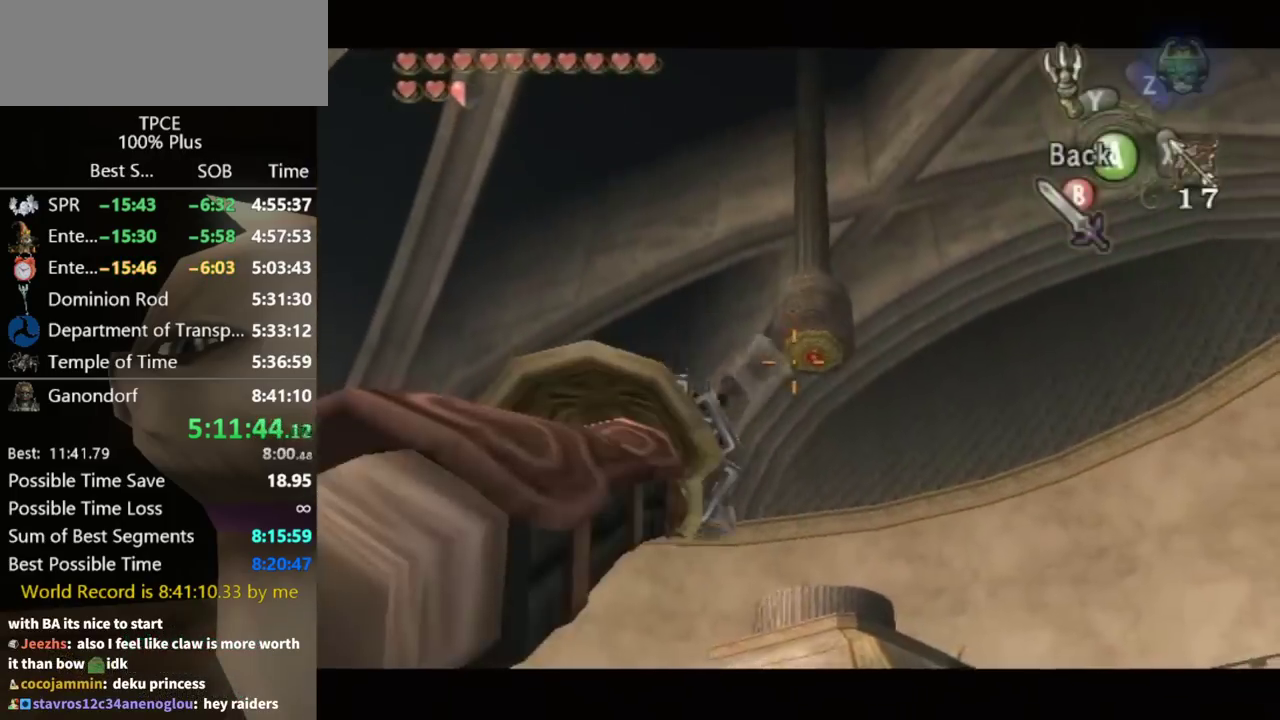
{"buttons": ["Y"], "left_stick": "down-right", "right_stick": "center", "events": [[133, "left_stick", "center"], [200, "left_stick", "down-right"]]}
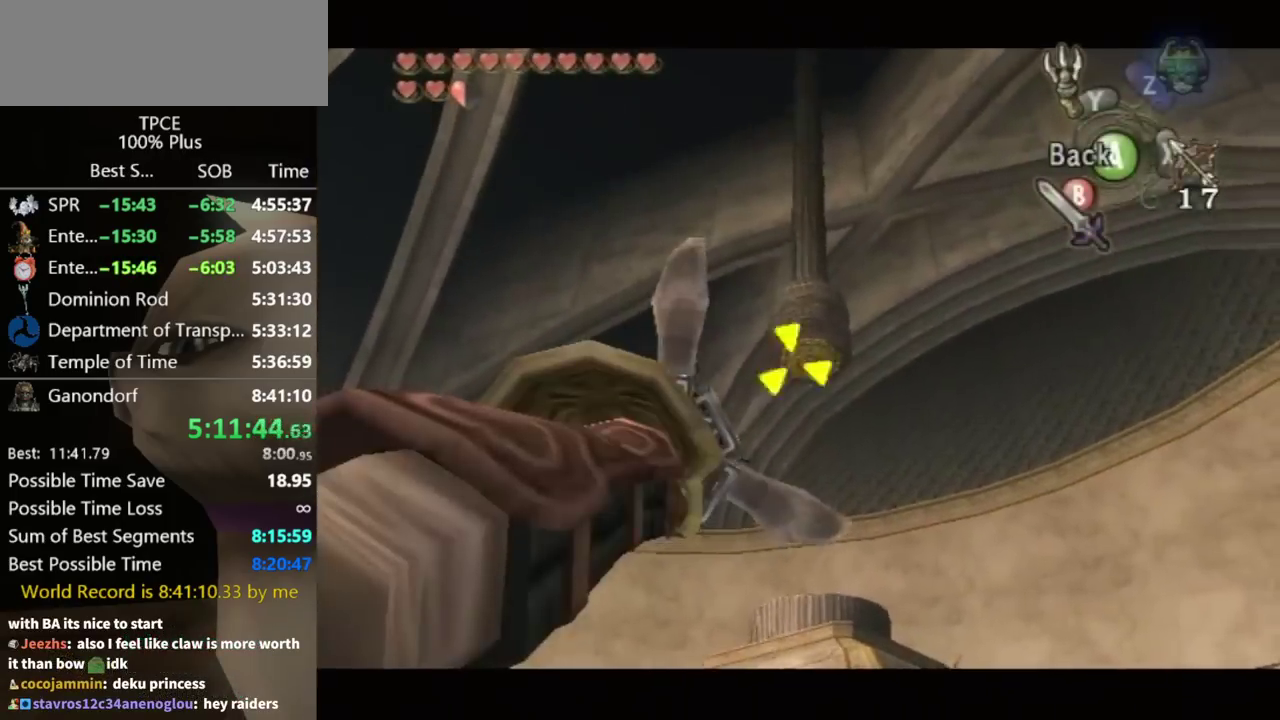
{"buttons": [], "left_stick": "center", "right_stick": "center", "events": [[167, "left_stick", "right"], [200, "Y", "up"], [233, "left_stick", "center"]]}
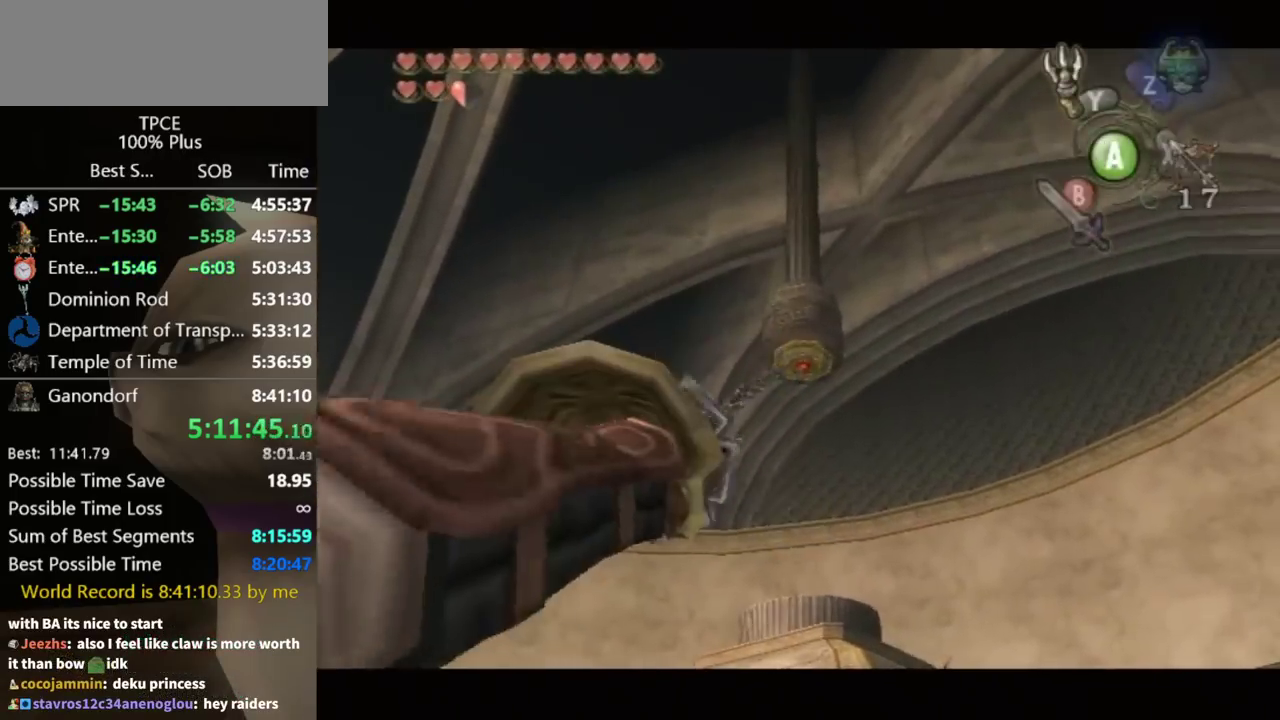
{"buttons": ["L1"], "left_stick": "up-right", "right_stick": "center", "events": [[367, "left_stick", "up-right"], [400, "L1", "down"]]}
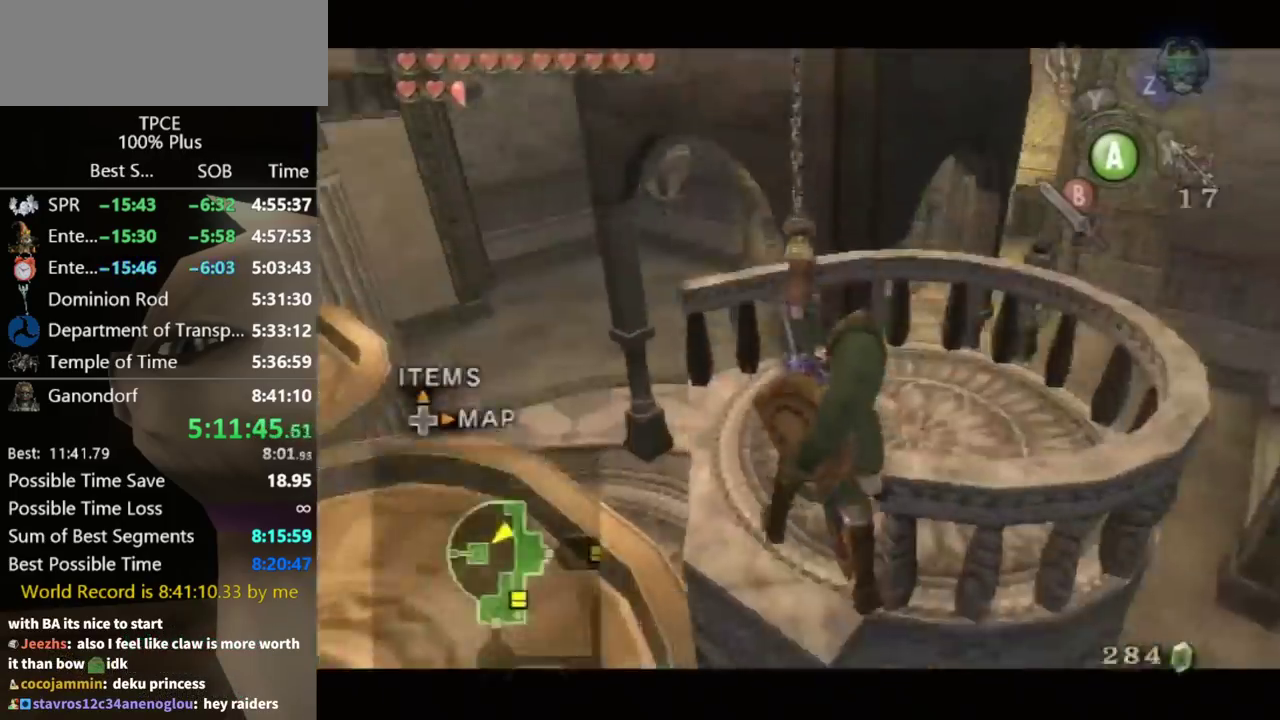
{"buttons": ["DPAD_UP"], "left_stick": "center", "right_stick": "center", "events": [[333, "L1", "up"], [333, "left_stick", "center"], [500, "DPAD_UP", "down"]]}